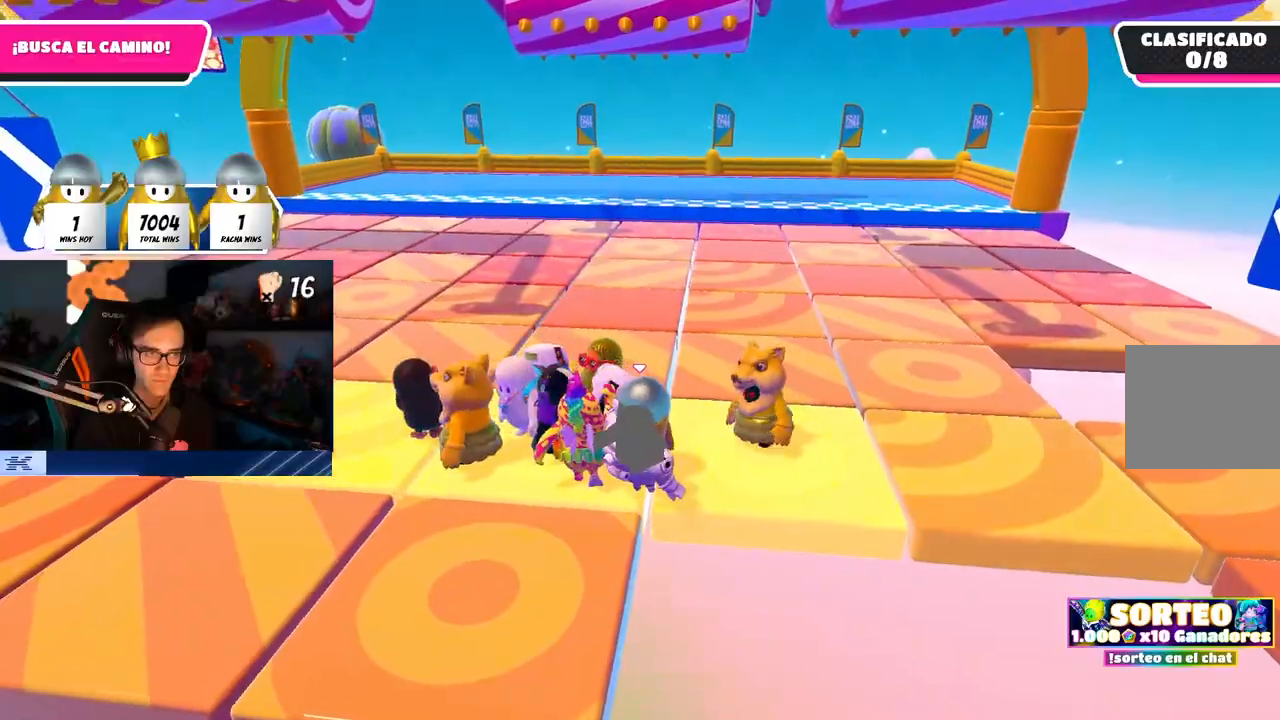
Gameplay with a controller (PlayStation layout); each line is a JSON object with the inputs held at the frame after it. "events" lists button and stick changes between this image and that frame as [ms after this image, input, new state], when the widget could be followed in between.
{"buttons": [], "left_stick": "center", "right_stick": "center", "events": [[383, "left_stick", "center"]]}
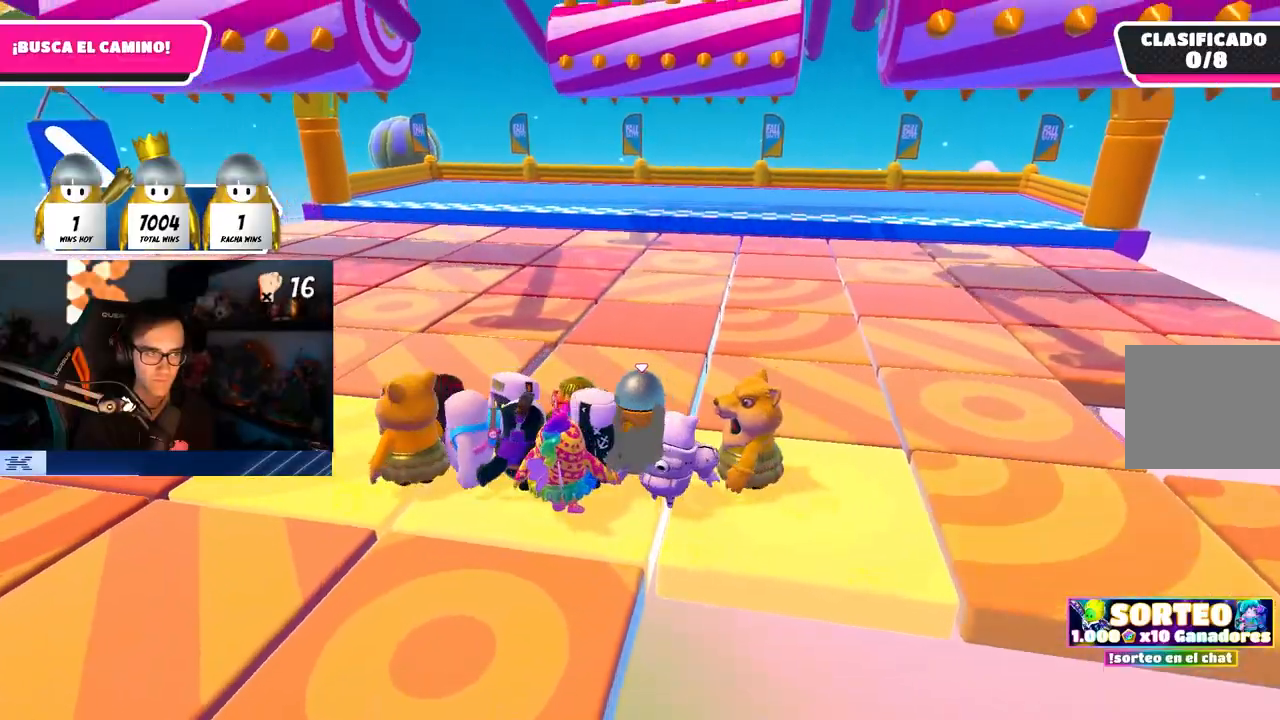
{"buttons": [], "left_stick": "down-left", "right_stick": "center", "events": [[17, "left_stick", "left"], [200, "left_stick", "center"], [333, "left_stick", "down-left"]]}
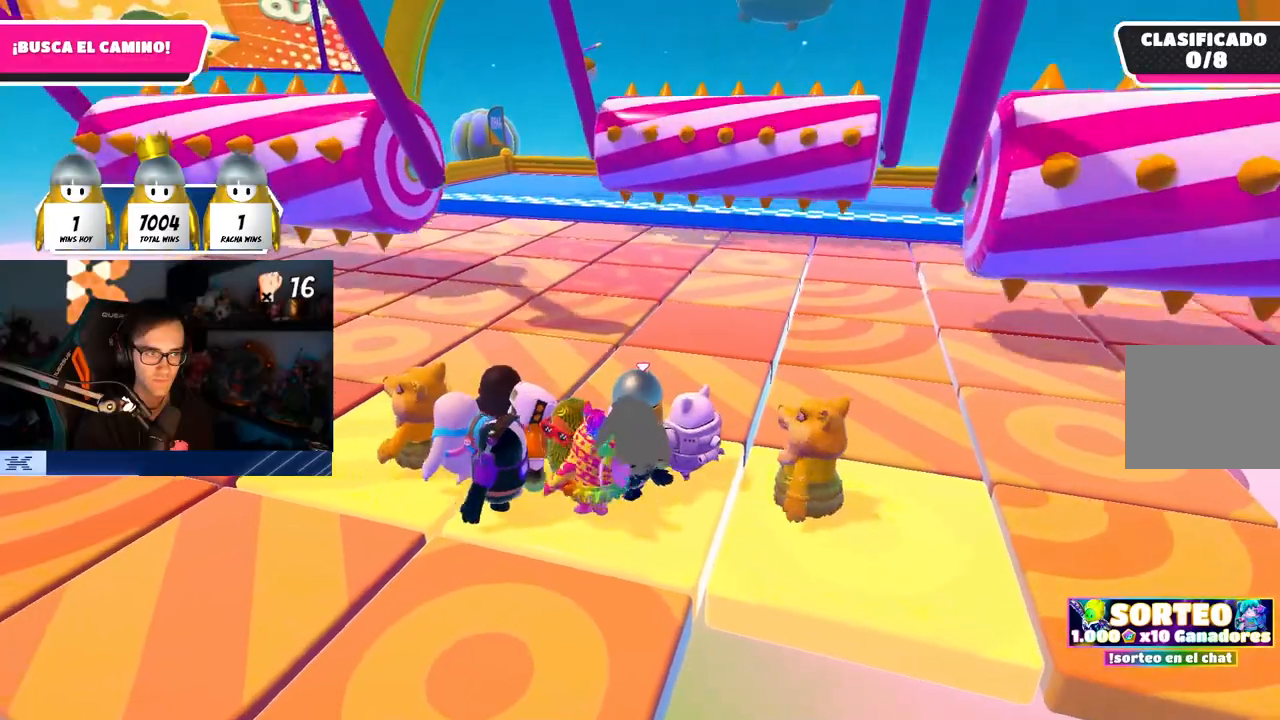
{"buttons": [], "left_stick": "down-left", "right_stick": "center", "events": [[17, "left_stick", "center"], [117, "left_stick", "down-left"], [400, "left_stick", "center"], [500, "left_stick", "down-left"]]}
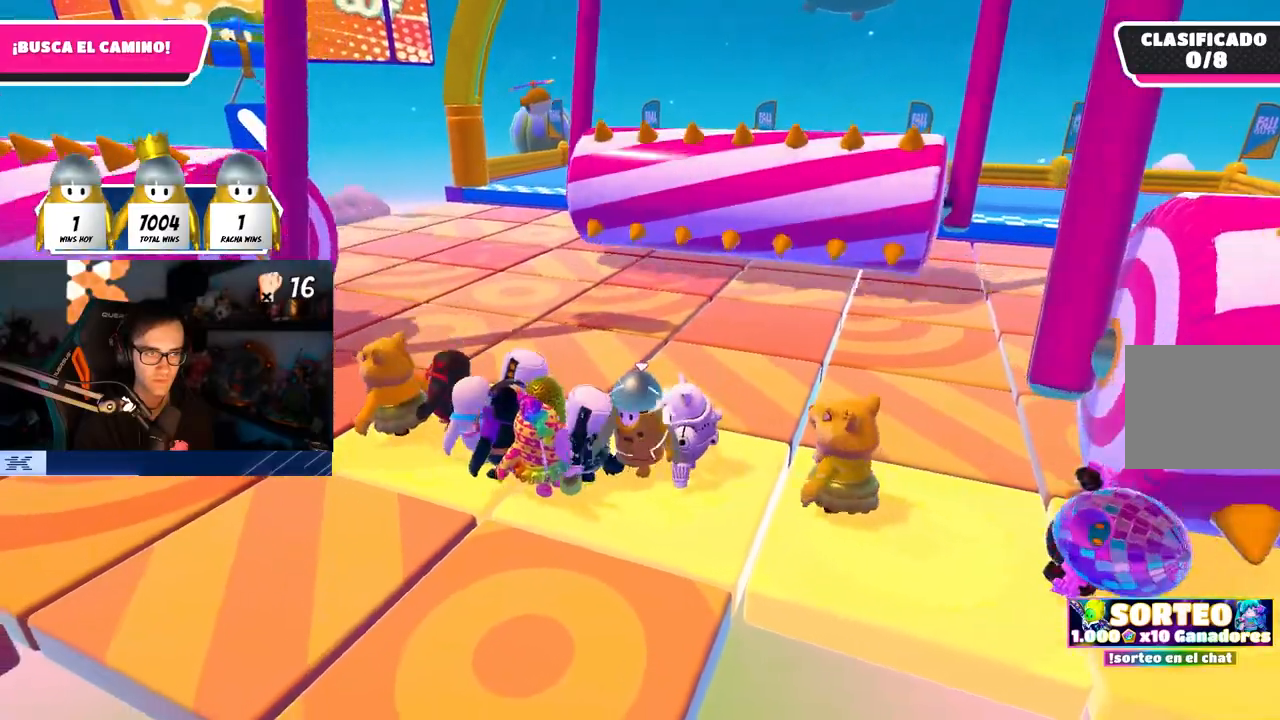
{"buttons": [], "left_stick": "up-left", "right_stick": "center", "events": [[133, "left_stick", "center"], [250, "left_stick", "up-left"], [433, "left_stick", "center"], [500, "left_stick", "up-left"]]}
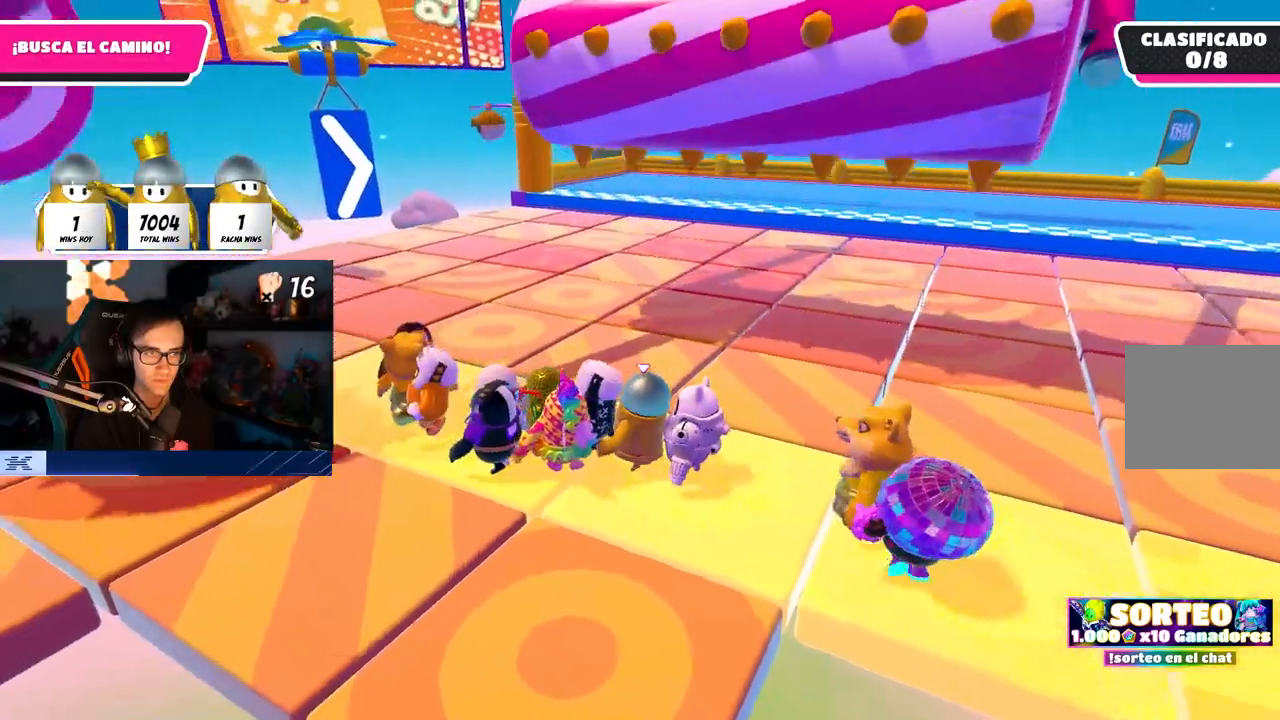
{"buttons": [], "left_stick": "up-left", "right_stick": "center", "events": []}
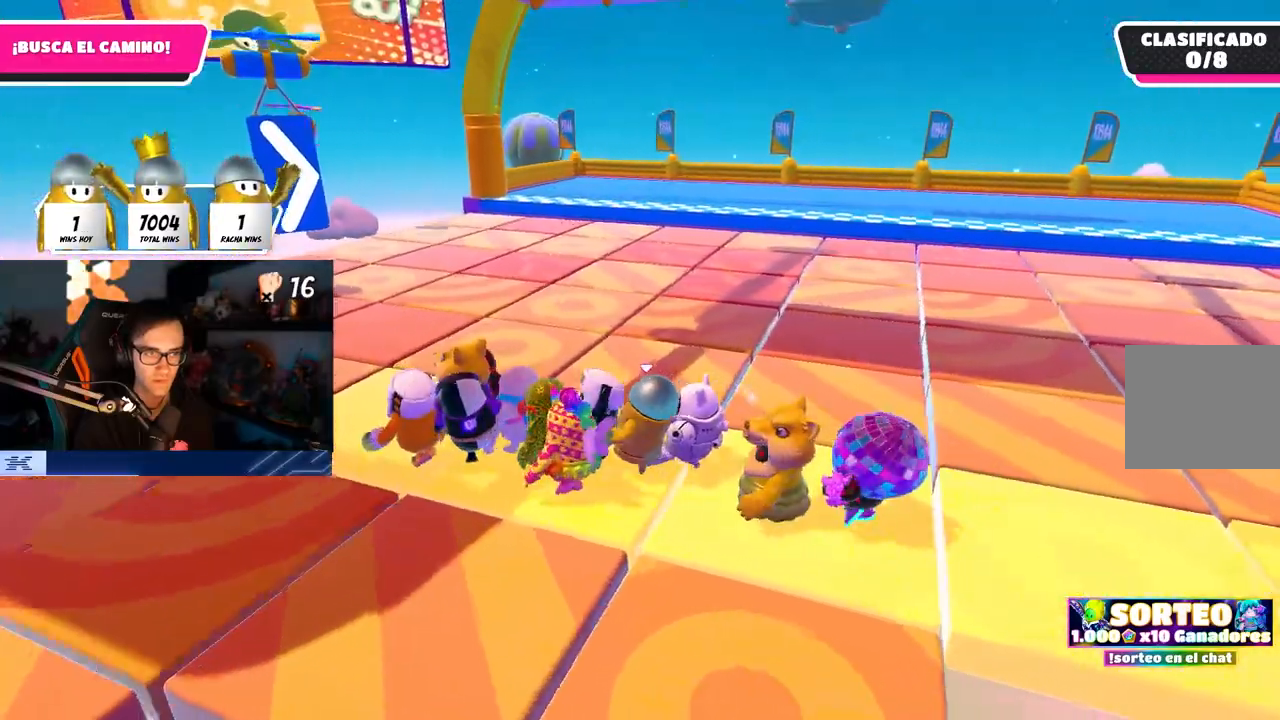
{"buttons": [], "left_stick": "up-left", "right_stick": "center", "events": [[150, "left_stick", "center"], [200, "left_stick", "left"], [350, "left_stick", "center"], [417, "left_stick", "up-left"]]}
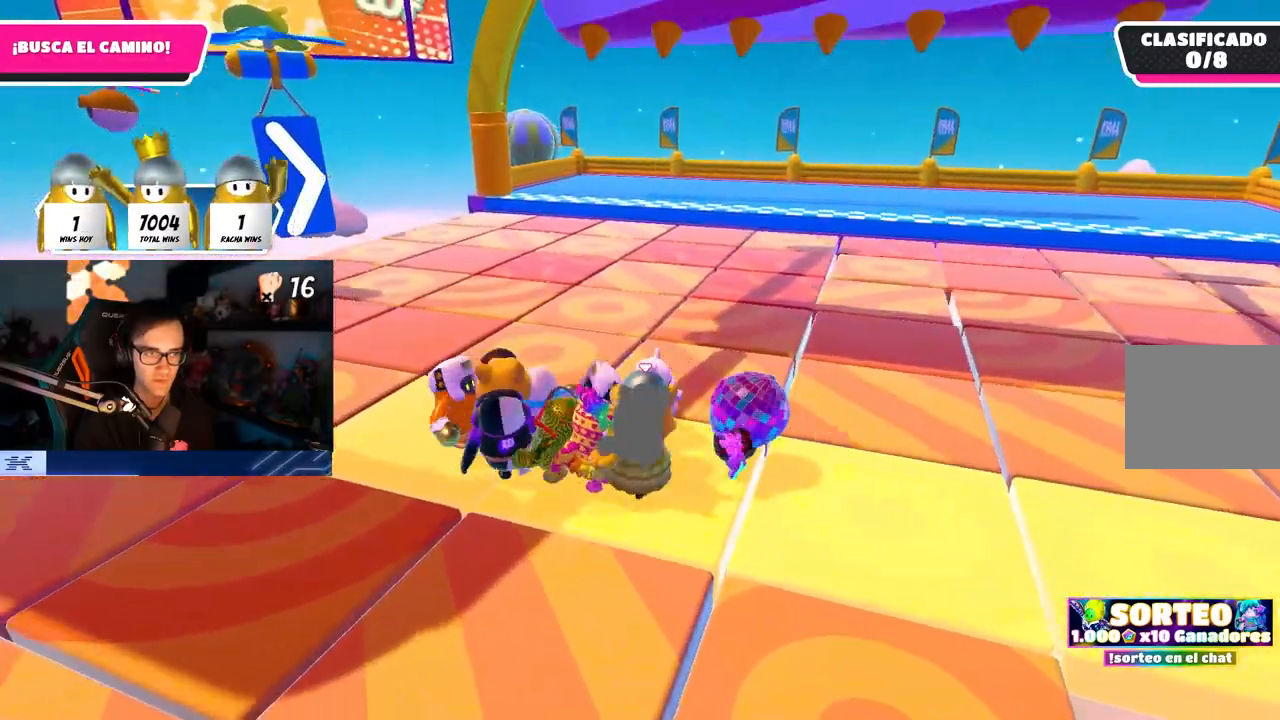
{"buttons": [], "left_stick": "left", "right_stick": "center", "events": [[167, "left_stick", "center"], [250, "left_stick", "left"], [383, "left_stick", "center"], [433, "left_stick", "left"]]}
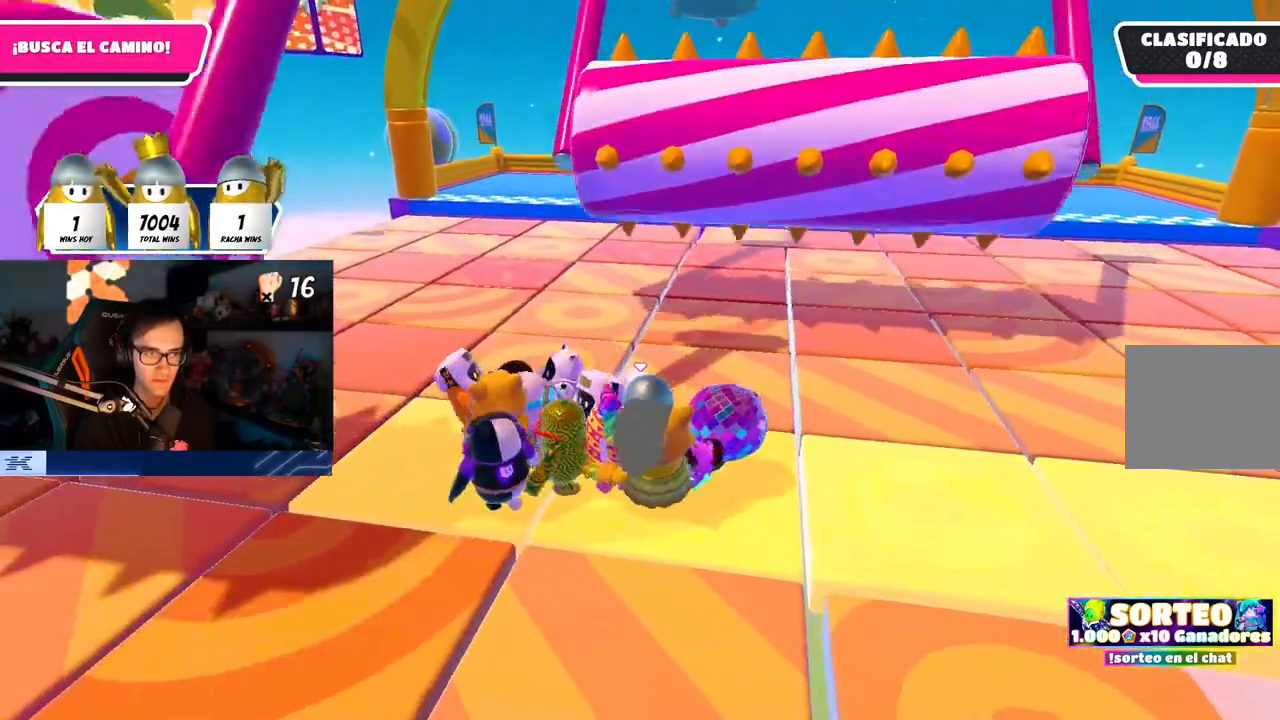
{"buttons": ["CROSS"], "left_stick": "left", "right_stick": "center", "events": [[100, "left_stick", "center"], [183, "left_stick", "down-left"], [367, "left_stick", "left"], [483, "CROSS", "down"]]}
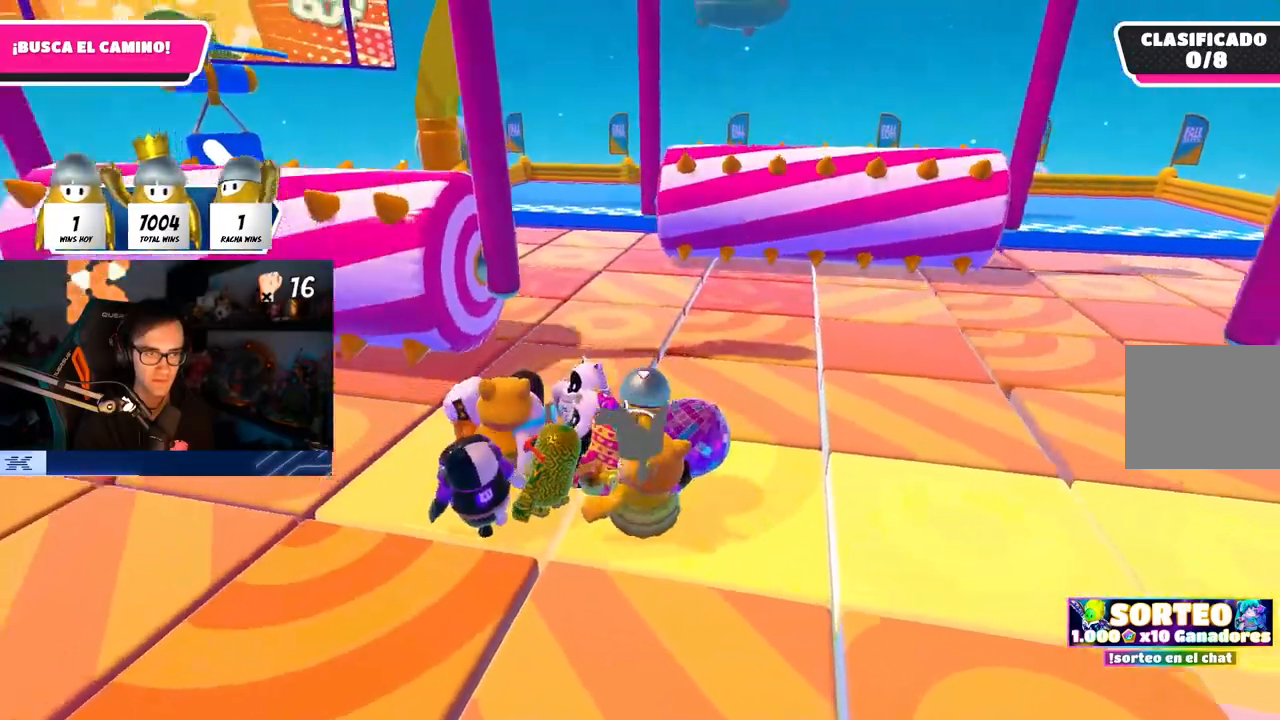
{"buttons": [], "left_stick": "down", "right_stick": "center", "events": [[133, "CROSS", "up"], [350, "left_stick", "down"]]}
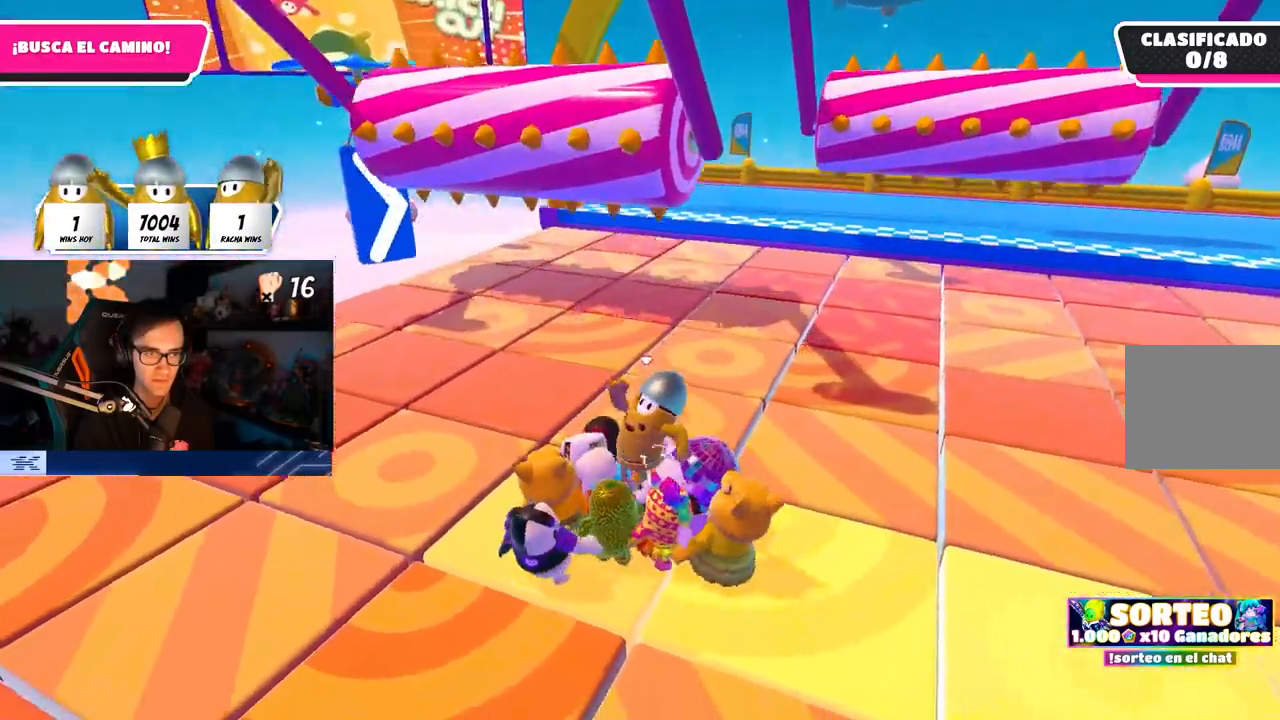
{"buttons": [], "left_stick": "down-left", "right_stick": "center", "events": [[33, "left_stick", "down-left"], [167, "left_stick", "center"], [233, "left_stick", "down-left"]]}
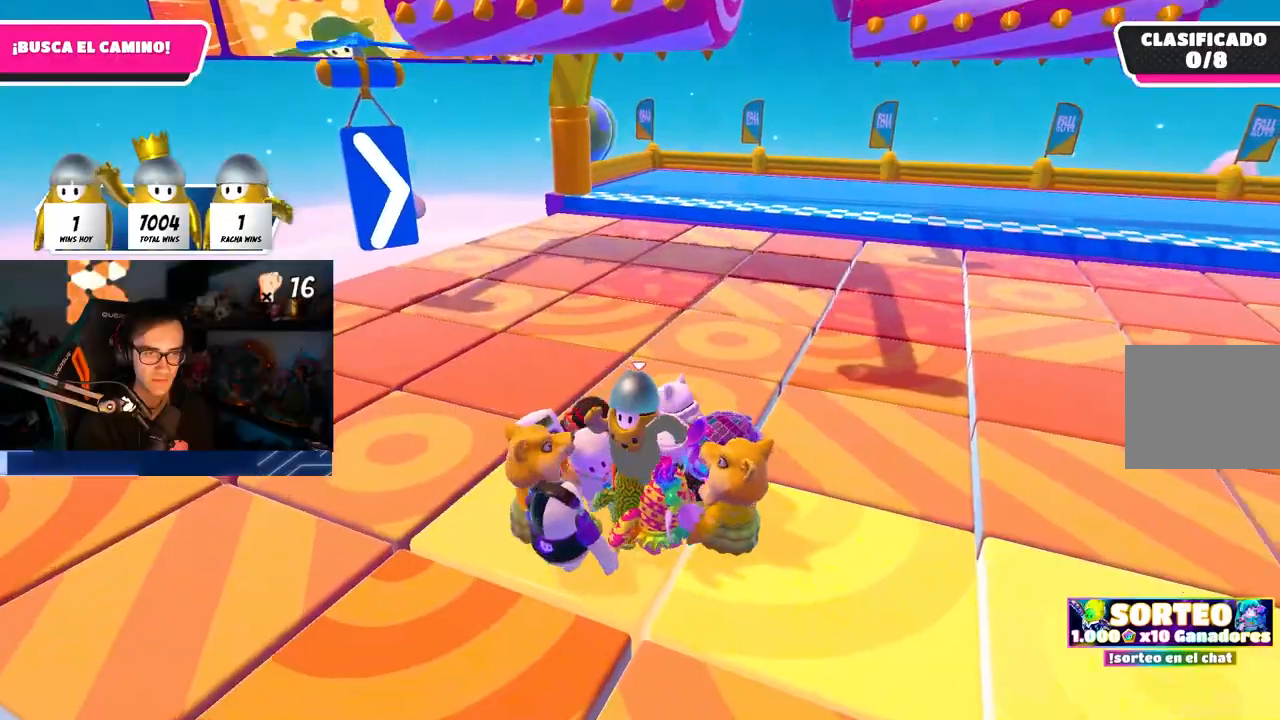
{"buttons": [], "left_stick": "down", "right_stick": "right", "events": [[350, "left_stick", "down"], [483, "right_stick", "right"]]}
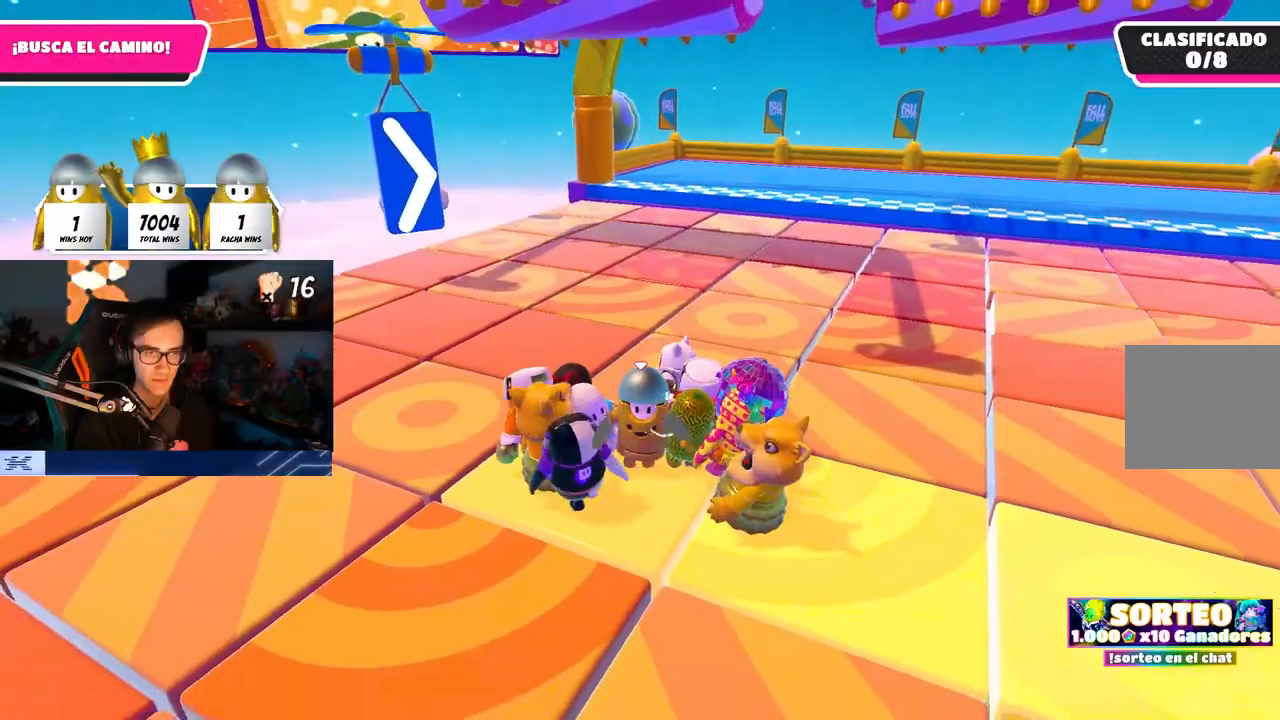
{"buttons": [], "left_stick": "center", "right_stick": "center", "events": [[67, "left_stick", "center"], [133, "right_stick", "center"], [350, "left_stick", "up"], [450, "left_stick", "center"]]}
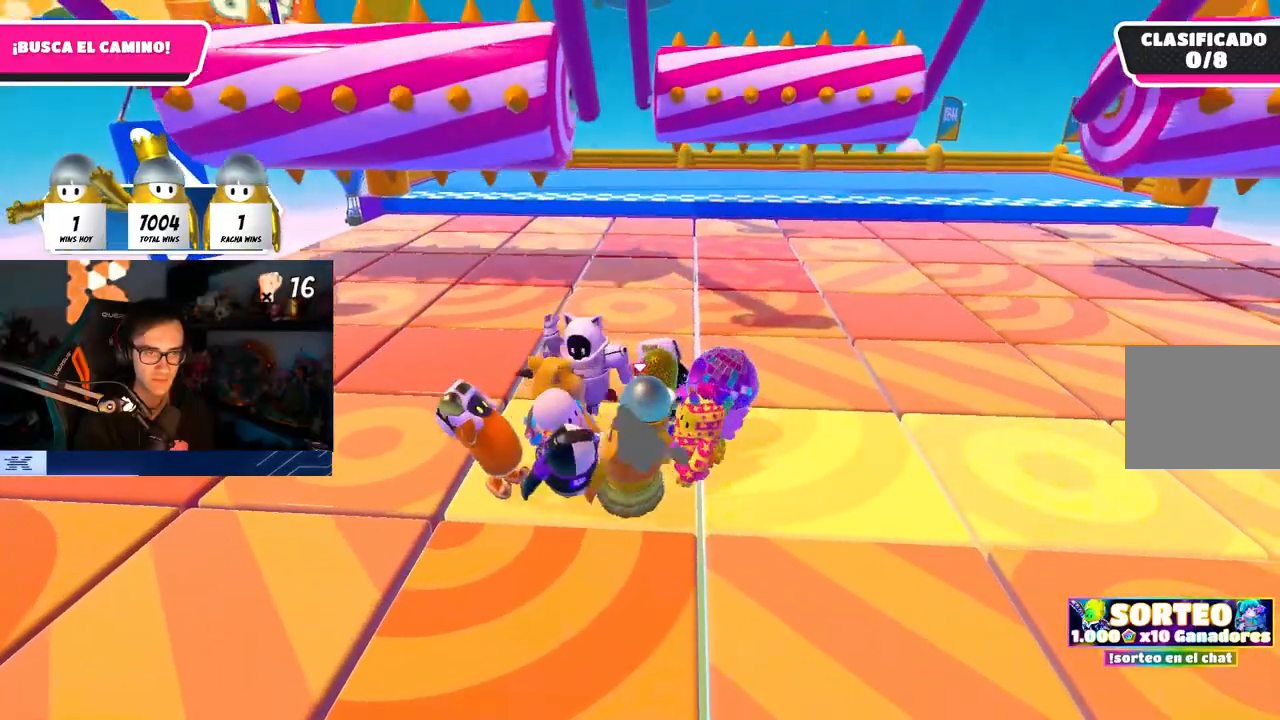
{"buttons": [], "left_stick": "left", "right_stick": "center", "events": [[117, "left_stick", "left"], [200, "left_stick", "center"], [267, "left_stick", "right"], [400, "left_stick", "center"], [467, "left_stick", "left"]]}
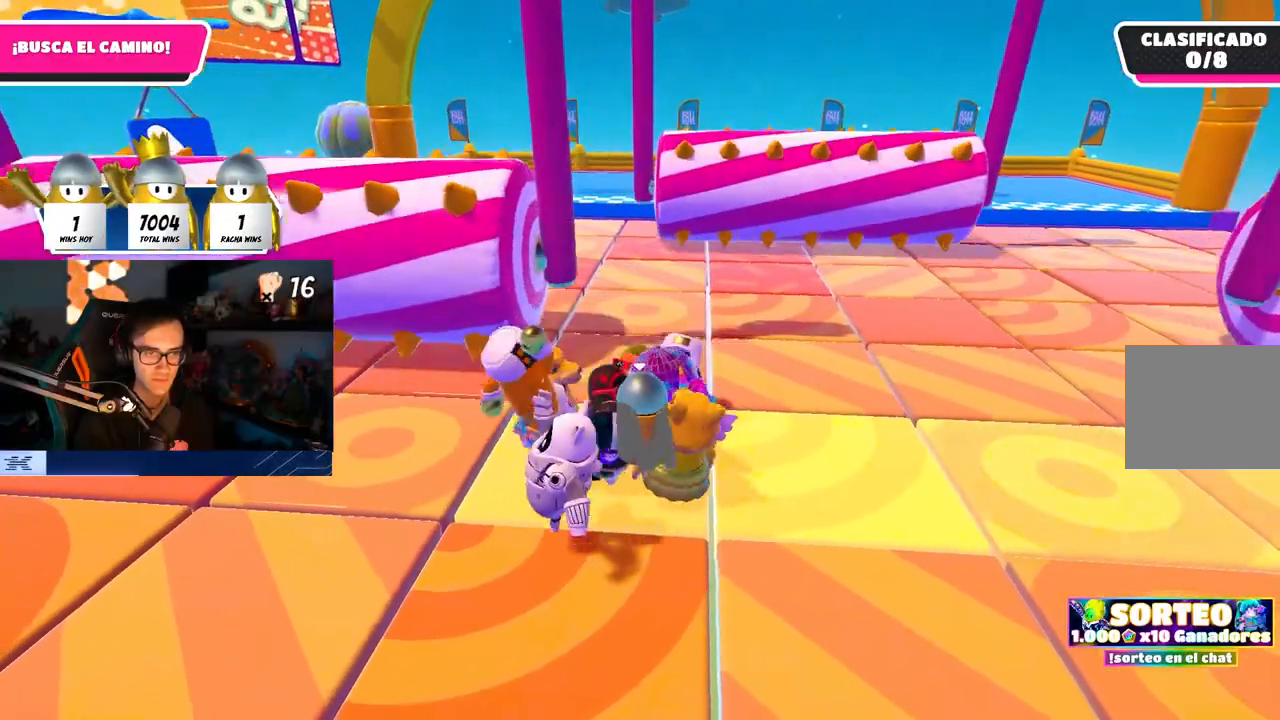
{"buttons": [], "left_stick": "right", "right_stick": "center", "events": [[50, "left_stick", "center"], [117, "left_stick", "right"], [233, "left_stick", "center"], [300, "left_stick", "left"], [383, "left_stick", "center"], [500, "left_stick", "right"]]}
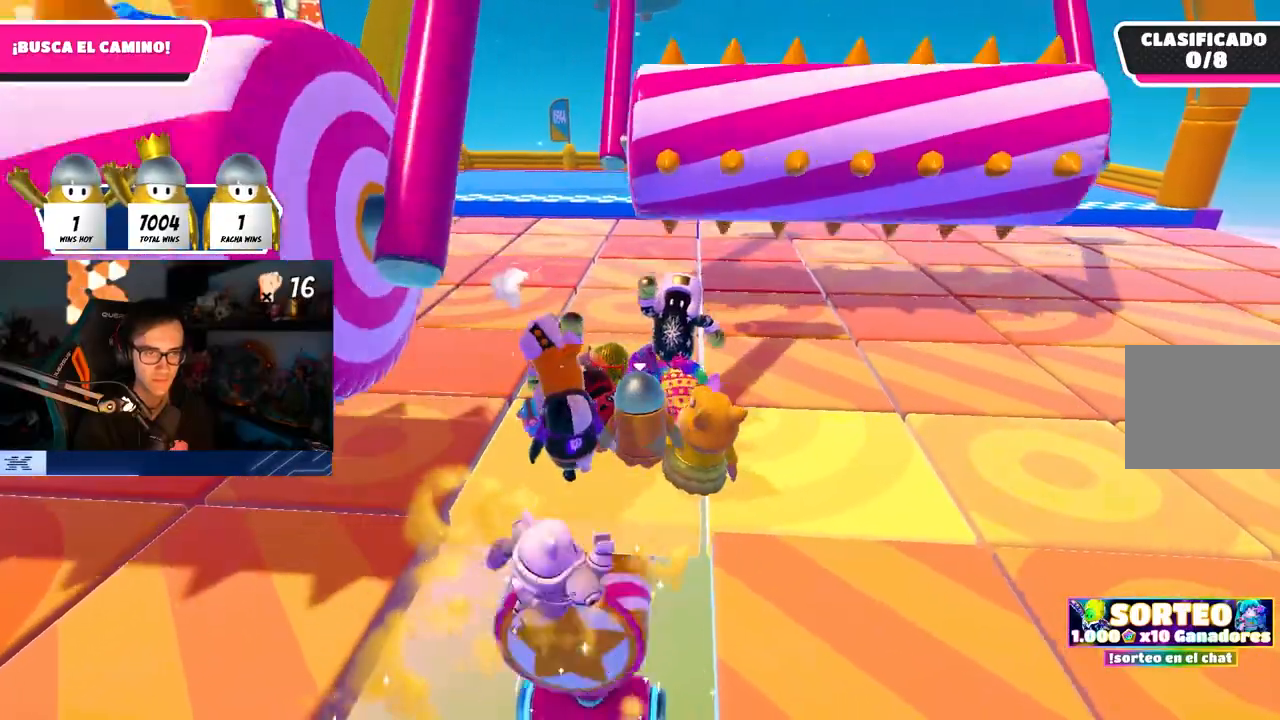
{"buttons": [], "left_stick": "center", "right_stick": "center", "events": [[100, "left_stick", "down-left"], [200, "left_stick", "center"], [250, "left_stick", "right"], [367, "left_stick", "center"], [450, "left_stick", "left"], [500, "left_stick", "center"]]}
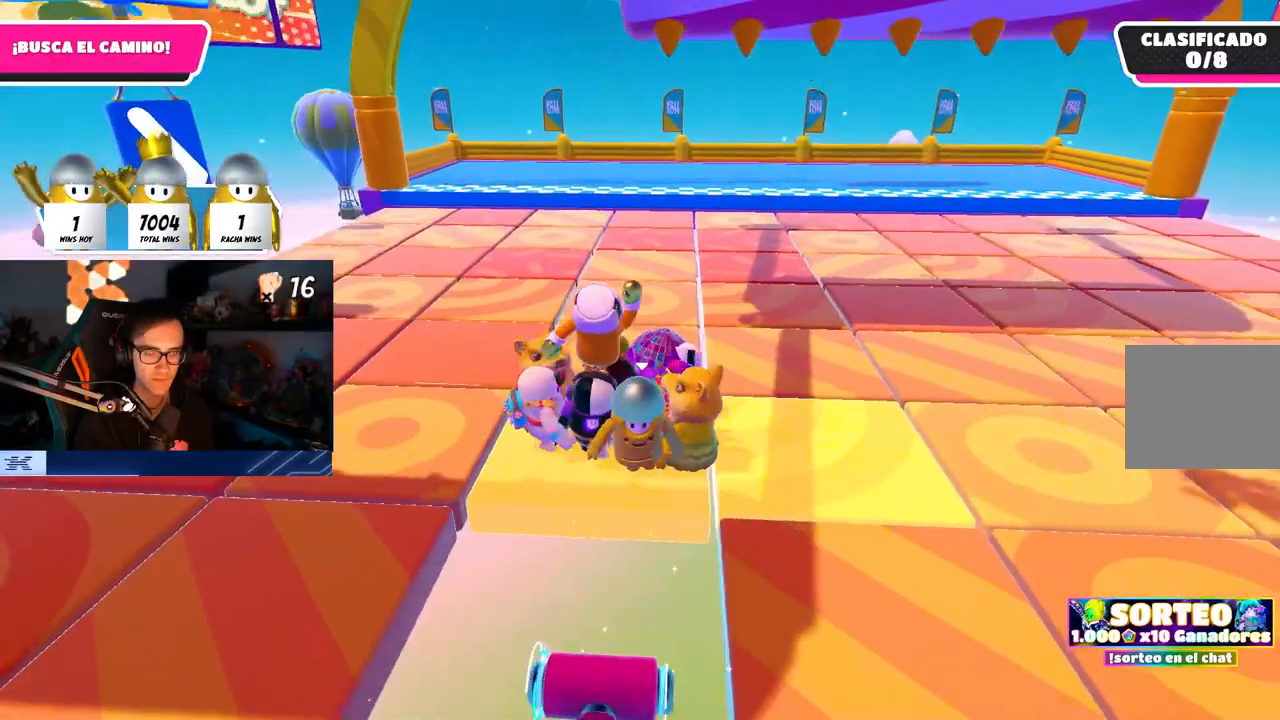
{"buttons": [], "left_stick": "right", "right_stick": "center", "events": [[50, "left_stick", "right"], [100, "right_stick", "down-right"], [183, "left_stick", "center"], [233, "right_stick", "center"], [250, "left_stick", "up-left"], [367, "left_stick", "center"], [417, "left_stick", "right"]]}
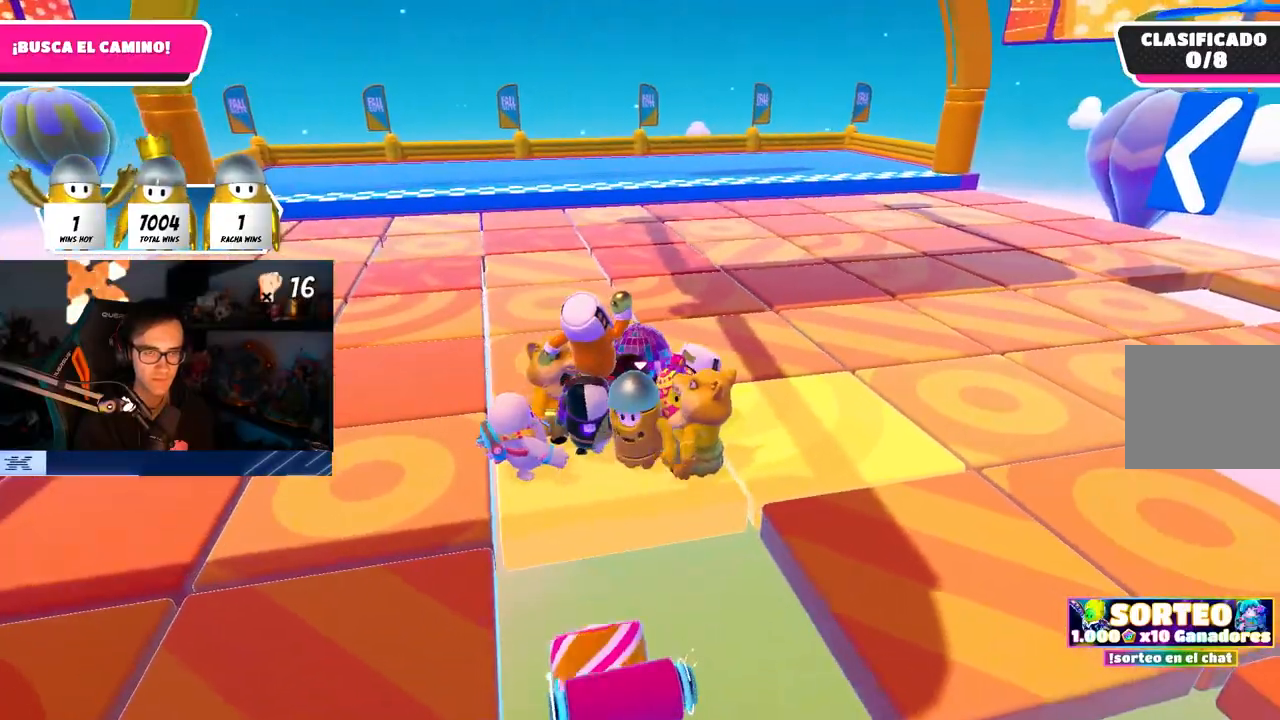
{"buttons": [], "left_stick": "up-left", "right_stick": "center", "events": [[33, "left_stick", "center"], [117, "left_stick", "left"], [200, "left_stick", "center"], [250, "left_stick", "right"], [350, "left_stick", "center"], [400, "left_stick", "up-left"]]}
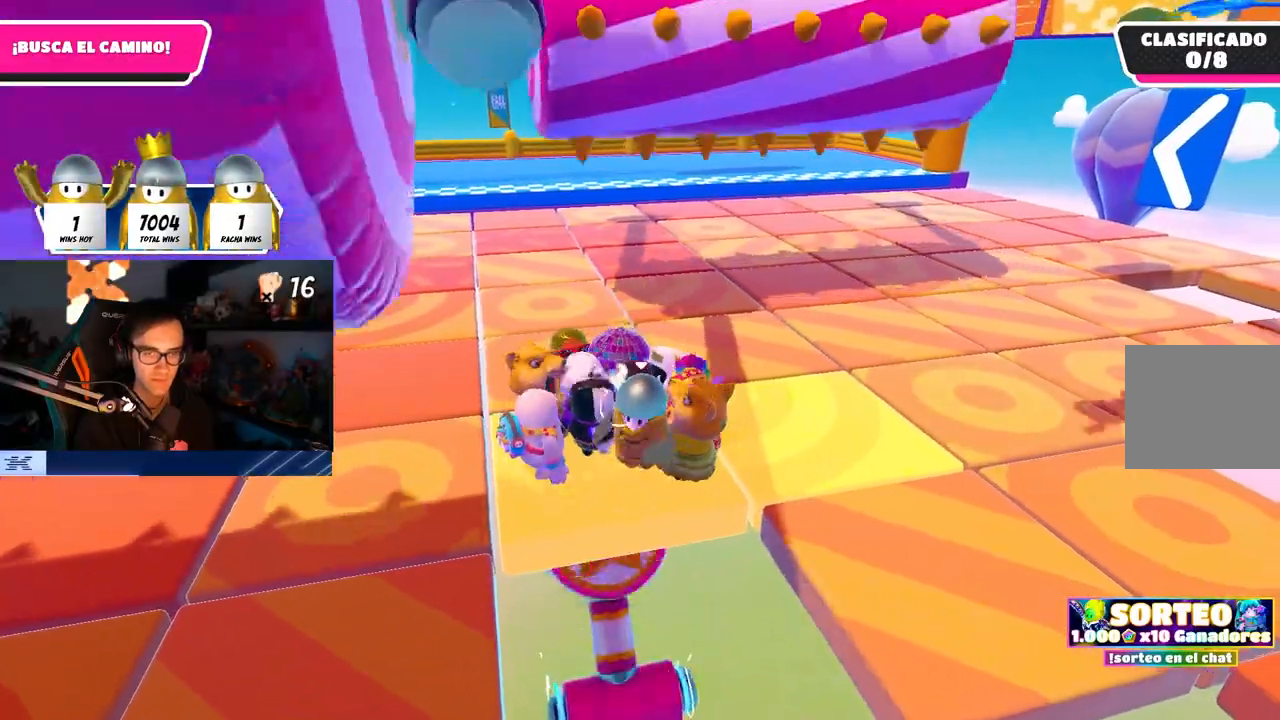
{"buttons": [], "left_stick": "up-left", "right_stick": "center", "events": [[17, "left_stick", "center"], [217, "left_stick", "left"], [300, "left_stick", "center"], [500, "left_stick", "up-left"]]}
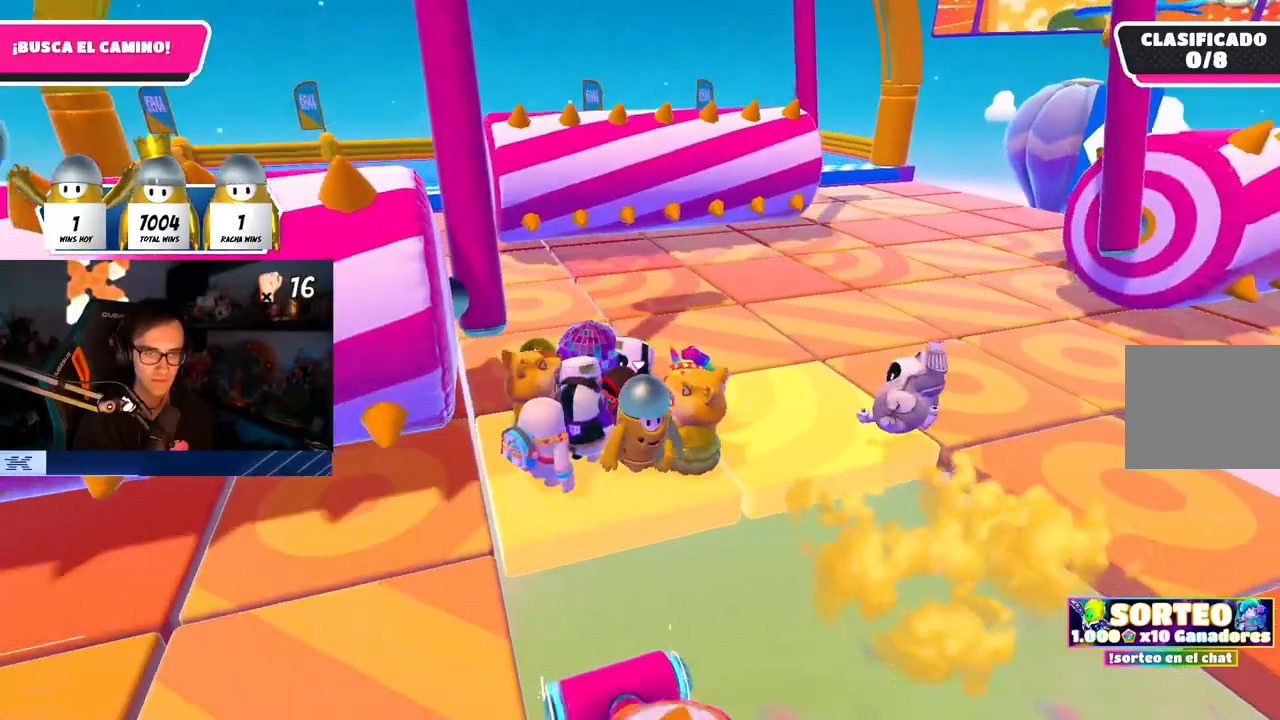
{"buttons": [], "left_stick": "center", "right_stick": "center", "events": [[100, "left_stick", "center"], [167, "left_stick", "up-left"], [267, "left_stick", "center"]]}
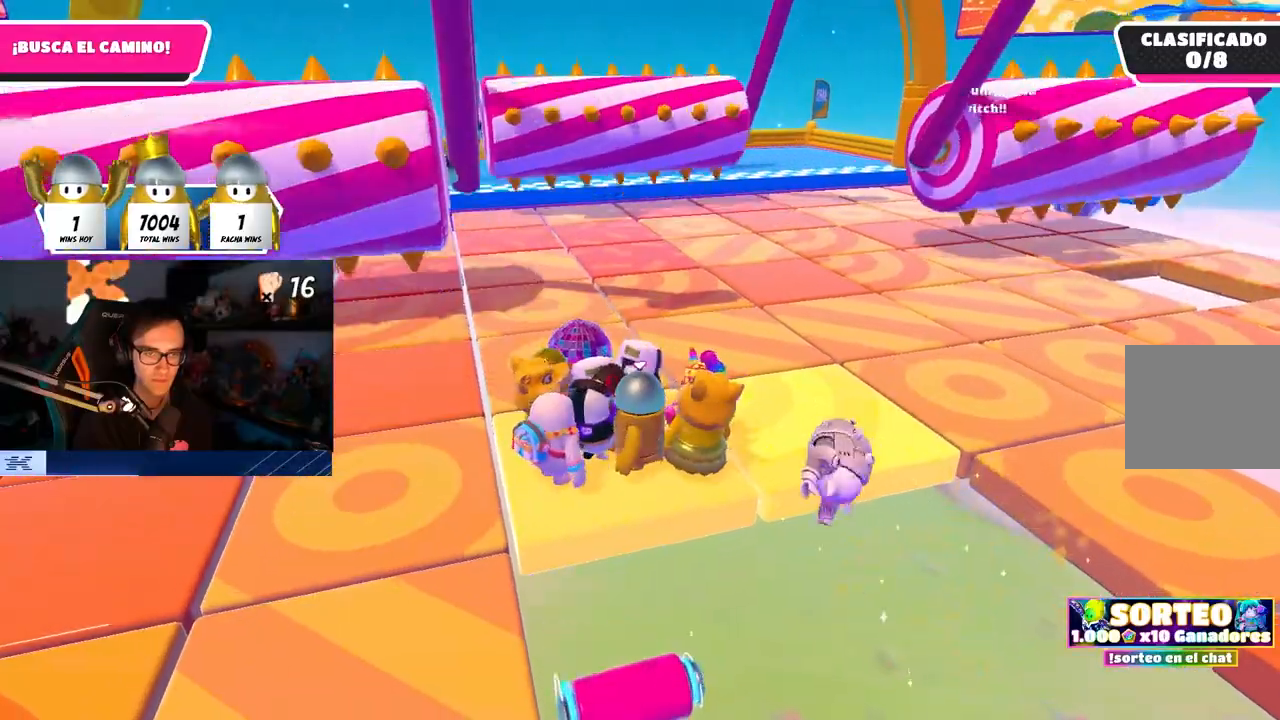
{"buttons": [], "left_stick": "up-left", "right_stick": "center", "events": [[133, "left_stick", "up-left"], [267, "left_stick", "center"], [417, "left_stick", "up-left"]]}
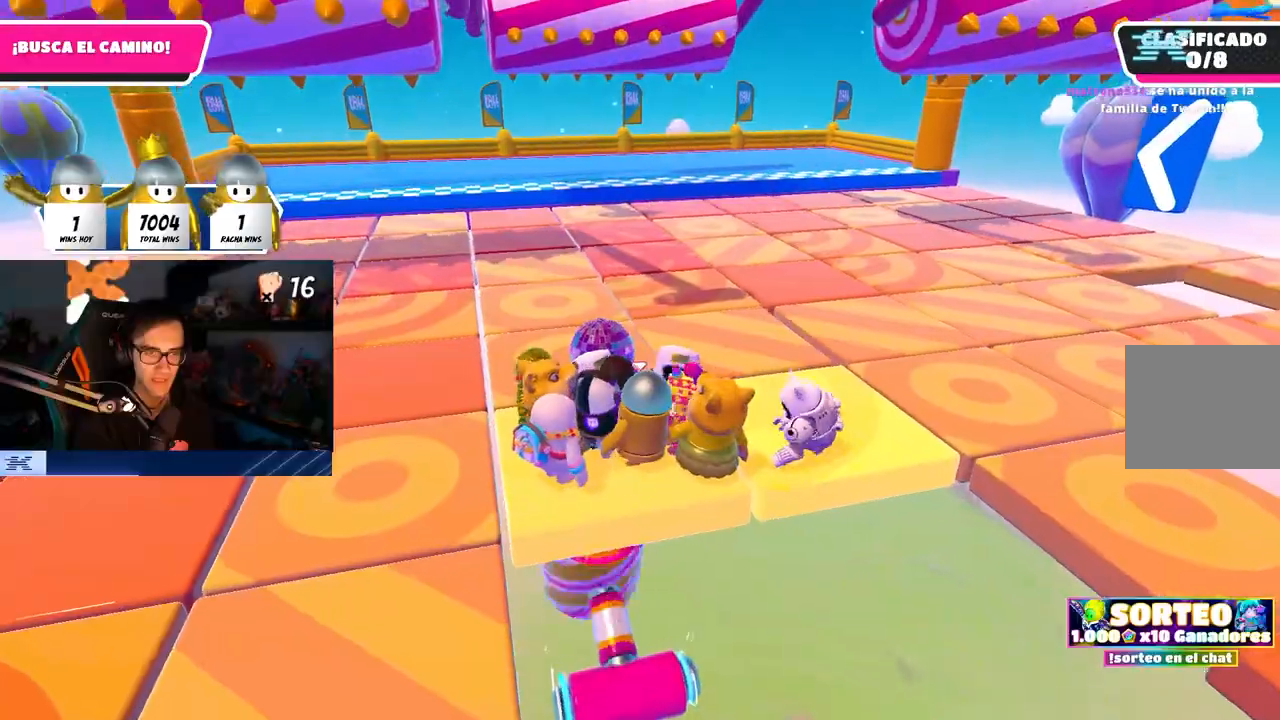
{"buttons": [], "left_stick": "up", "right_stick": "center", "events": [[33, "left_stick", "center"], [183, "left_stick", "up-left"], [300, "left_stick", "center"], [400, "left_stick", "up"]]}
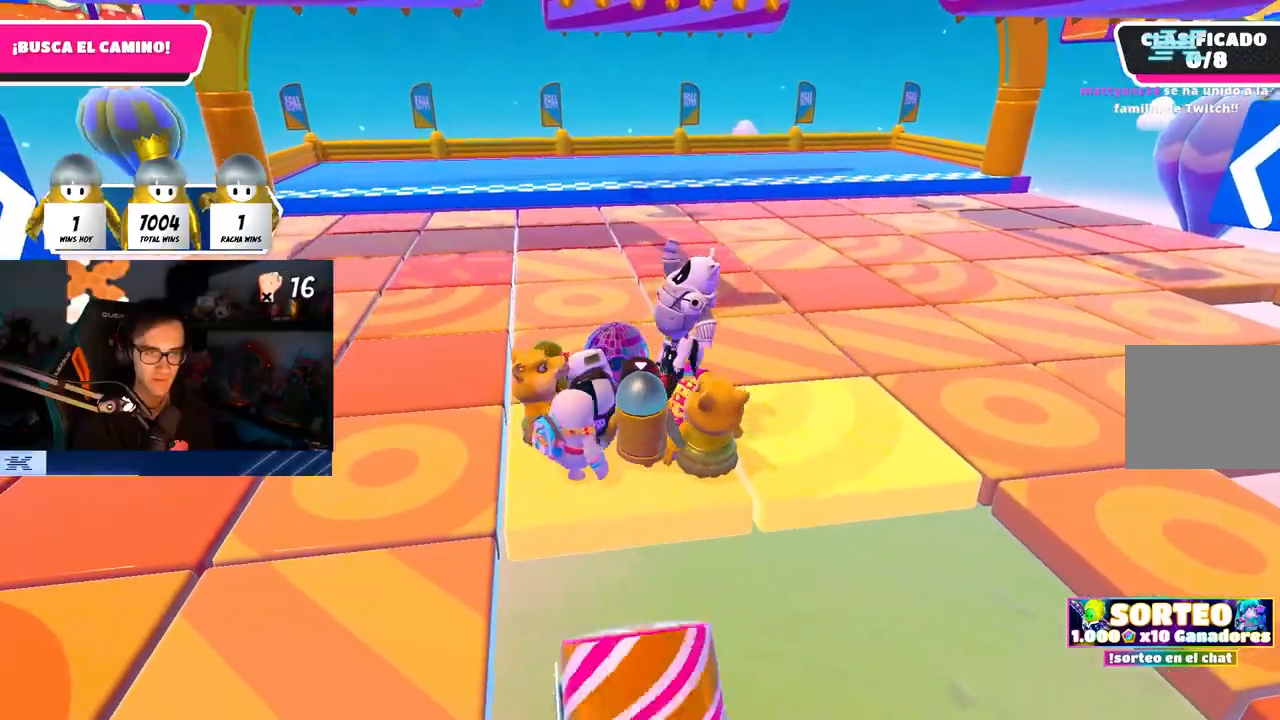
{"buttons": [], "left_stick": "center", "right_stick": "center", "events": [[33, "left_stick", "center"], [100, "left_stick", "up"], [250, "left_stick", "center"], [317, "left_stick", "up"], [417, "left_stick", "center"]]}
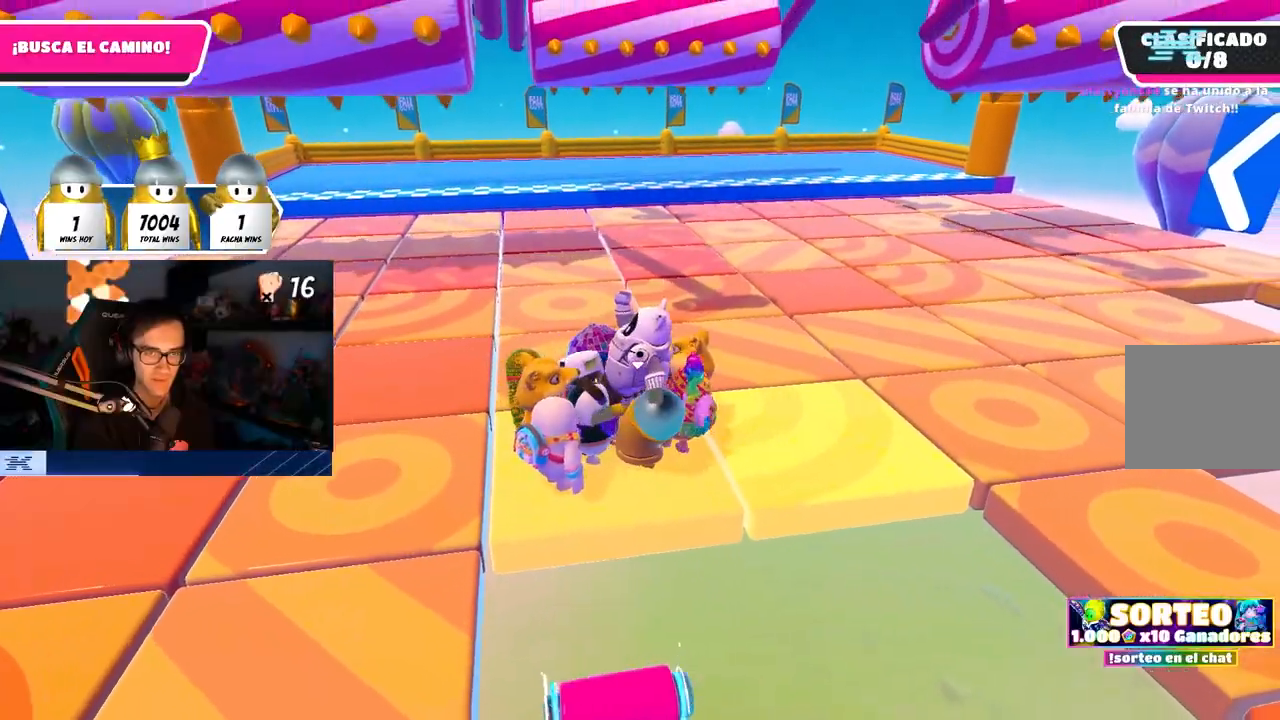
{"buttons": [], "left_stick": "up", "right_stick": "center", "events": [[200, "left_stick", "up"], [350, "left_stick", "center"], [433, "left_stick", "up"]]}
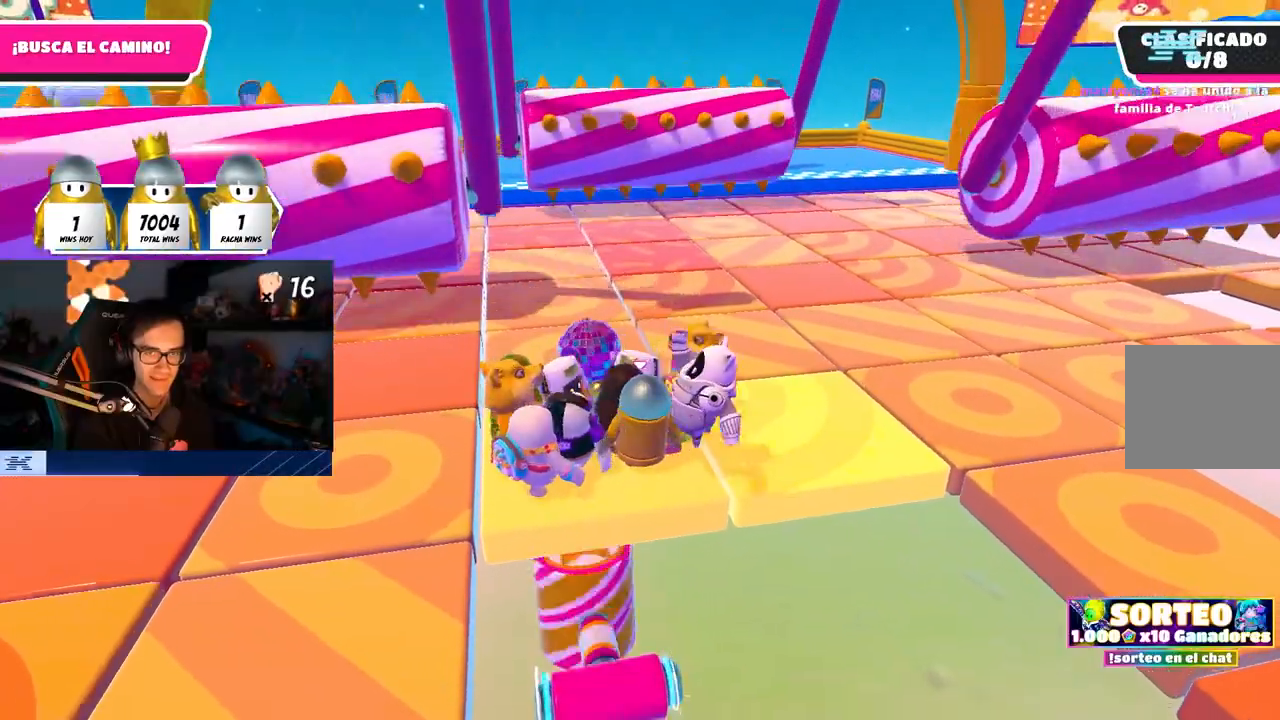
{"buttons": [], "left_stick": "up", "right_stick": "center", "events": []}
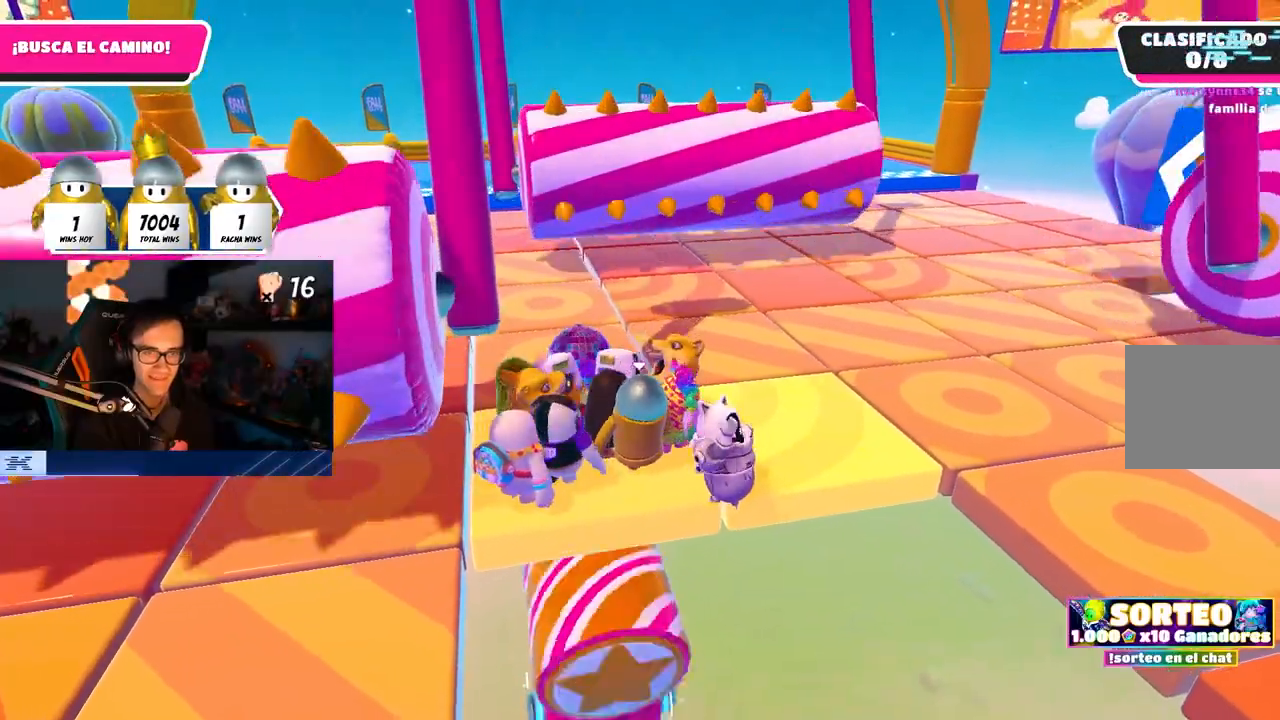
{"buttons": [], "left_stick": "up-left", "right_stick": "center", "events": [[217, "left_stick", "center"], [283, "left_stick", "up-left"]]}
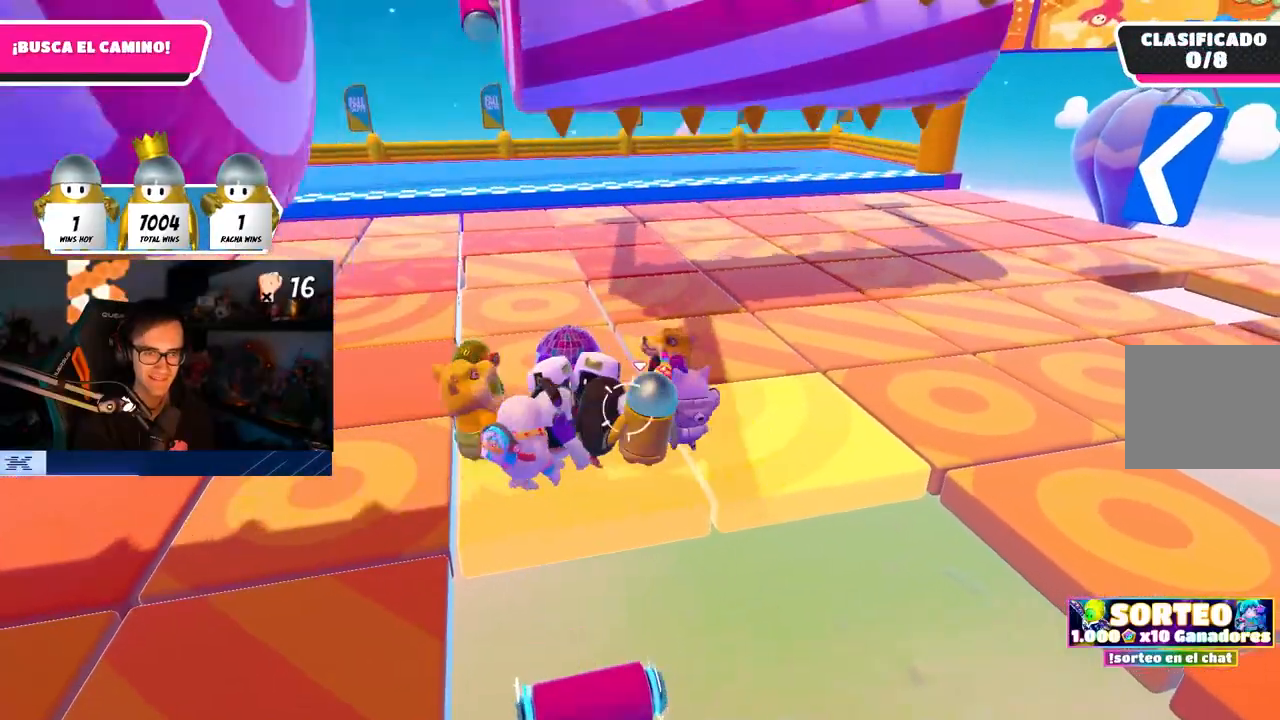
{"buttons": [], "left_stick": "center", "right_stick": "center", "events": [[167, "left_stick", "center"], [283, "left_stick", "left"], [417, "left_stick", "center"]]}
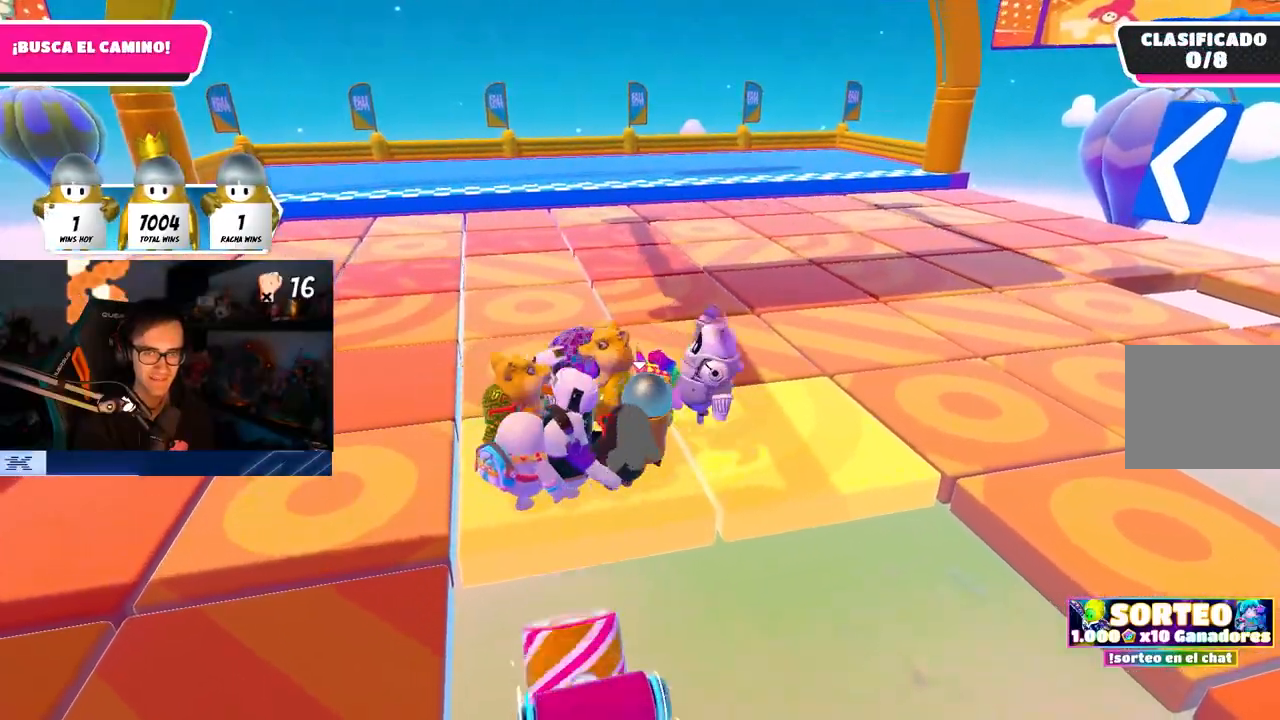
{"buttons": [], "left_stick": "up-left", "right_stick": "center", "events": [[33, "left_stick", "left"], [167, "left_stick", "center"], [267, "left_stick", "up-left"]]}
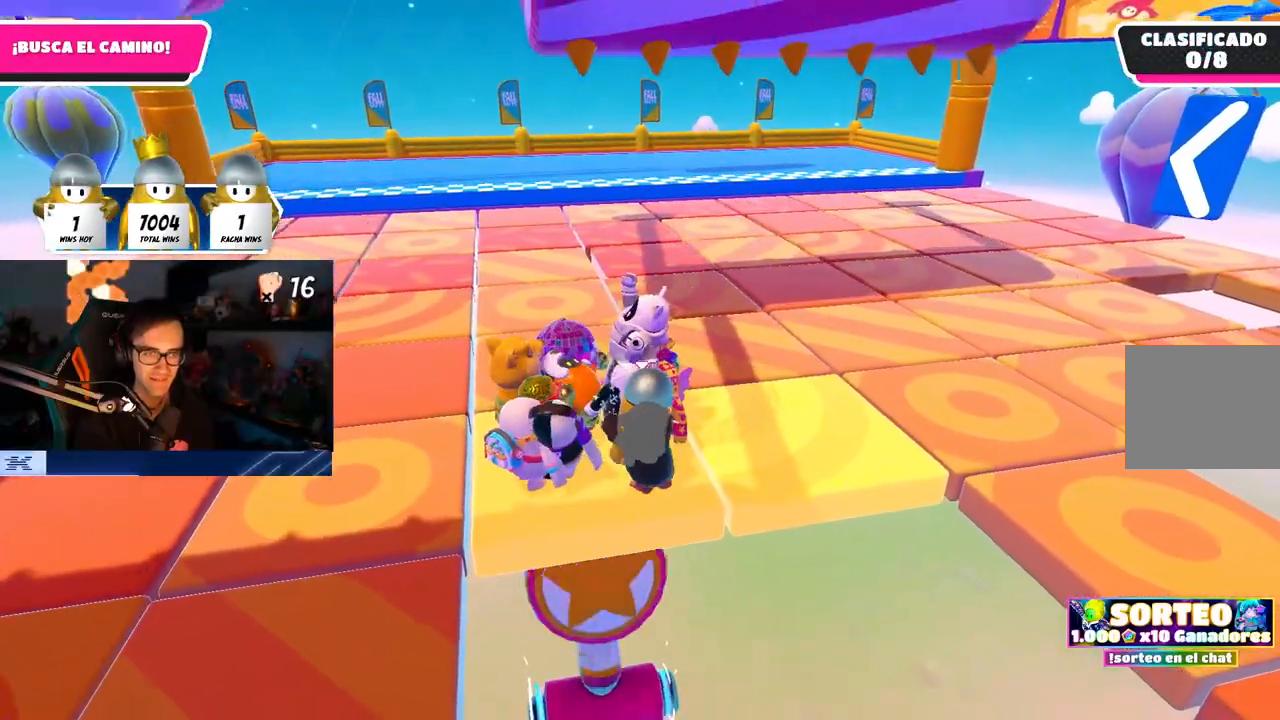
{"buttons": [], "left_stick": "up-left", "right_stick": "left", "events": [[333, "left_stick", "center"], [417, "right_stick", "left"], [500, "left_stick", "up-left"]]}
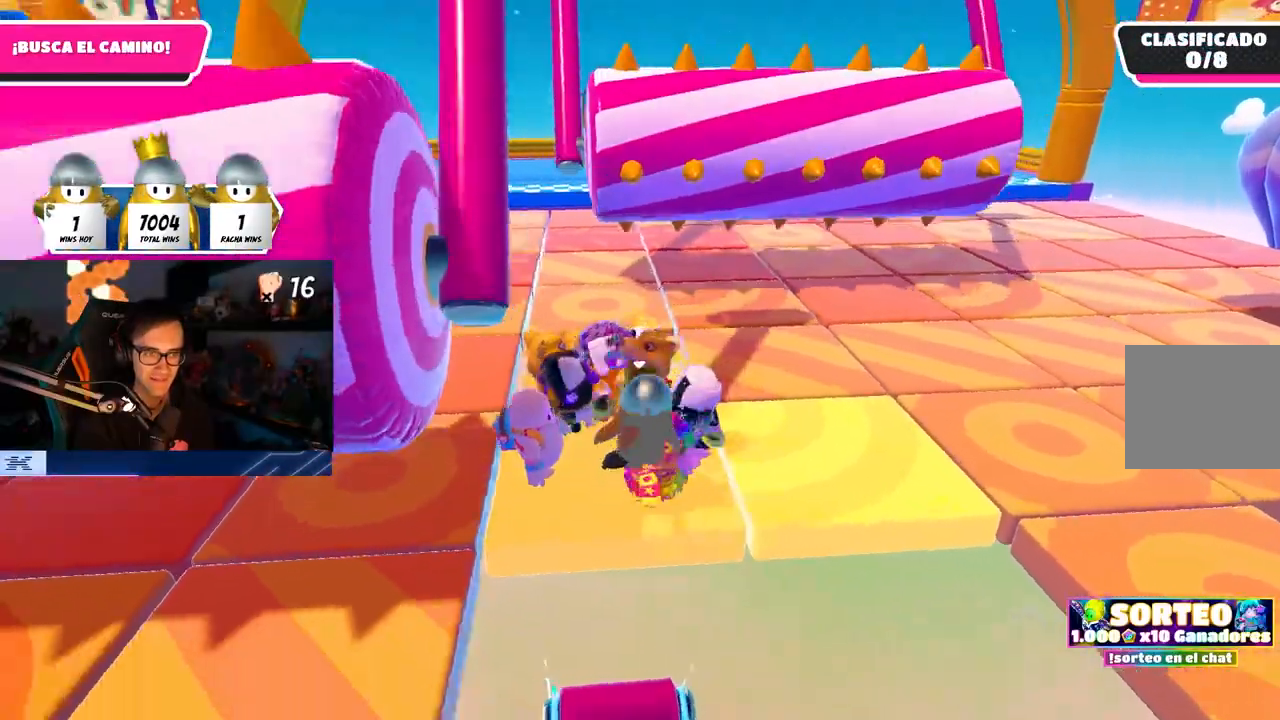
{"buttons": [], "left_stick": "down-right", "right_stick": "center", "events": [[33, "right_stick", "center"], [117, "left_stick", "center"], [217, "left_stick", "up-left"], [317, "left_stick", "center"], [450, "left_stick", "down-right"]]}